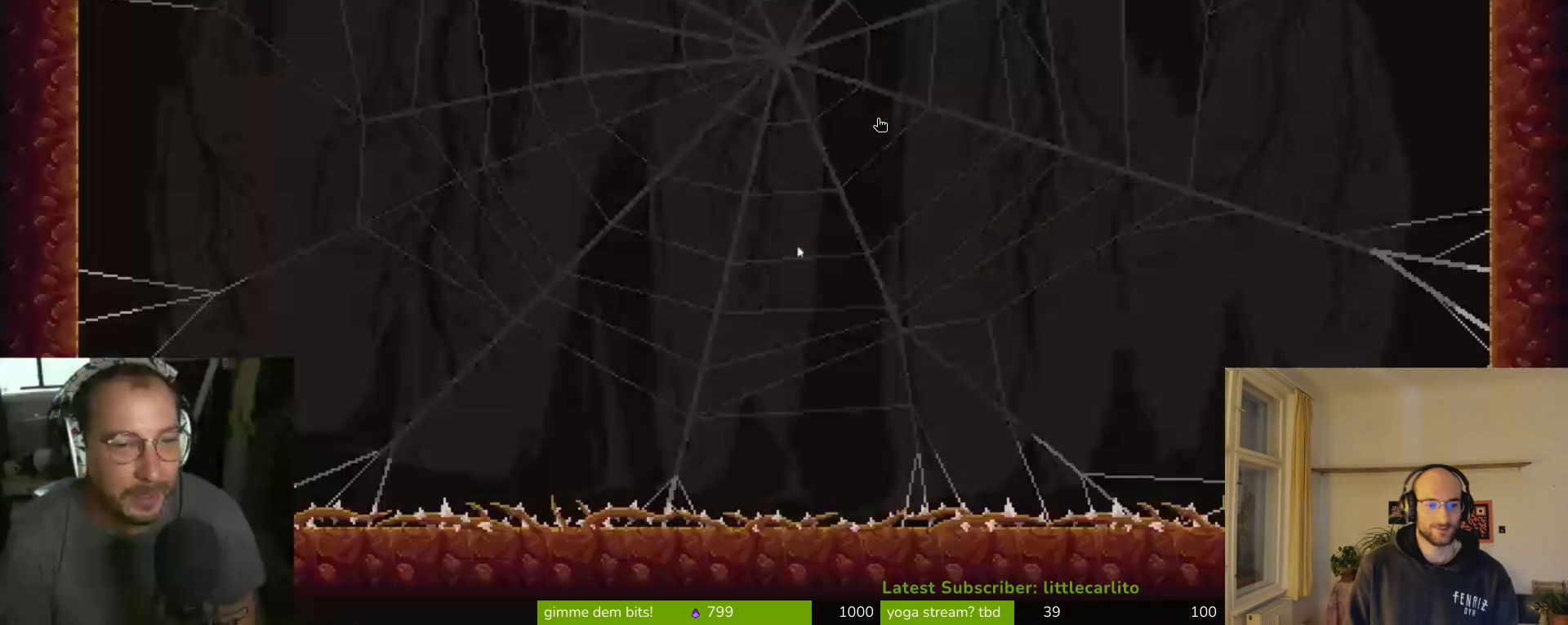
Gameplay with a controller (PlayStation layout); each line is a JSON object with the inputs held at the frame after it. "events" lists button and stick changes between this image and that frame as [ms after this image, input, new state], when the widget could be followed in between. Not read: right_stick.
{"buttons": [], "left_stick": "center", "events": []}
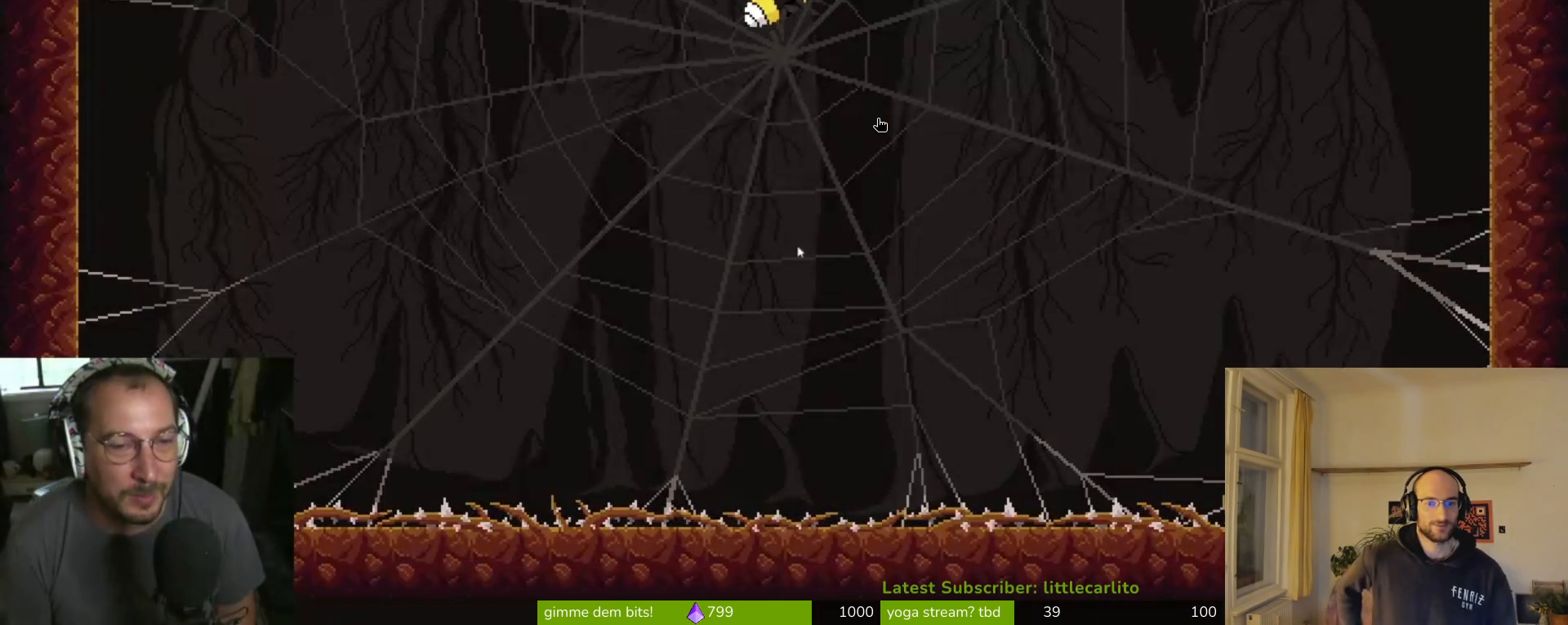
{"buttons": ["CROSS", "CIRCLE"], "left_stick": "up-right", "events": [[133, "CROSS", "down"], [167, "left_stick", "up"], [300, "CROSS", "up"], [433, "CROSS", "down"], [500, "CIRCLE", "down"], [500, "left_stick", "up-right"]]}
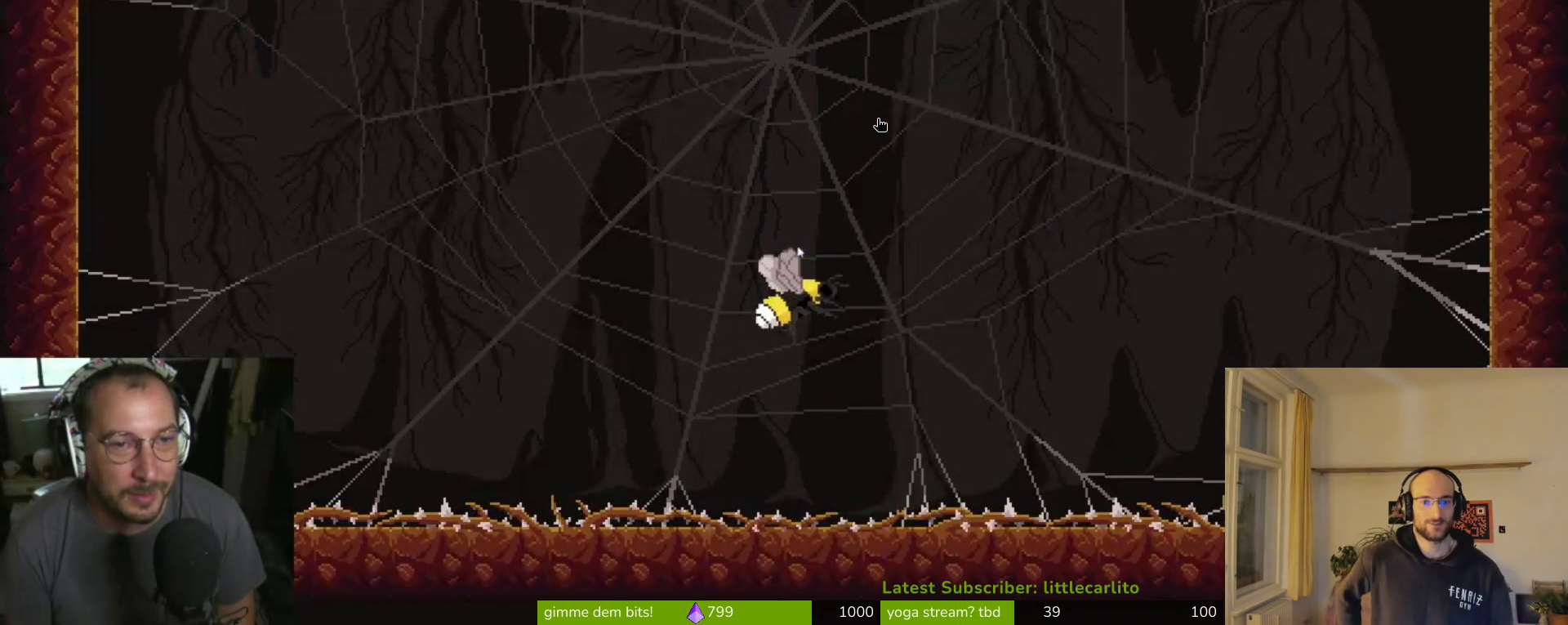
{"buttons": ["CROSS"], "left_stick": "up-right", "events": [[133, "SQUARE", "down"], [167, "CIRCLE", "up"], [267, "CROSS", "up"], [267, "SQUARE", "up"], [367, "CROSS", "down"], [367, "SQUARE", "down"], [433, "CROSS", "up"], [433, "SQUARE", "up"], [467, "CROSS", "down"]]}
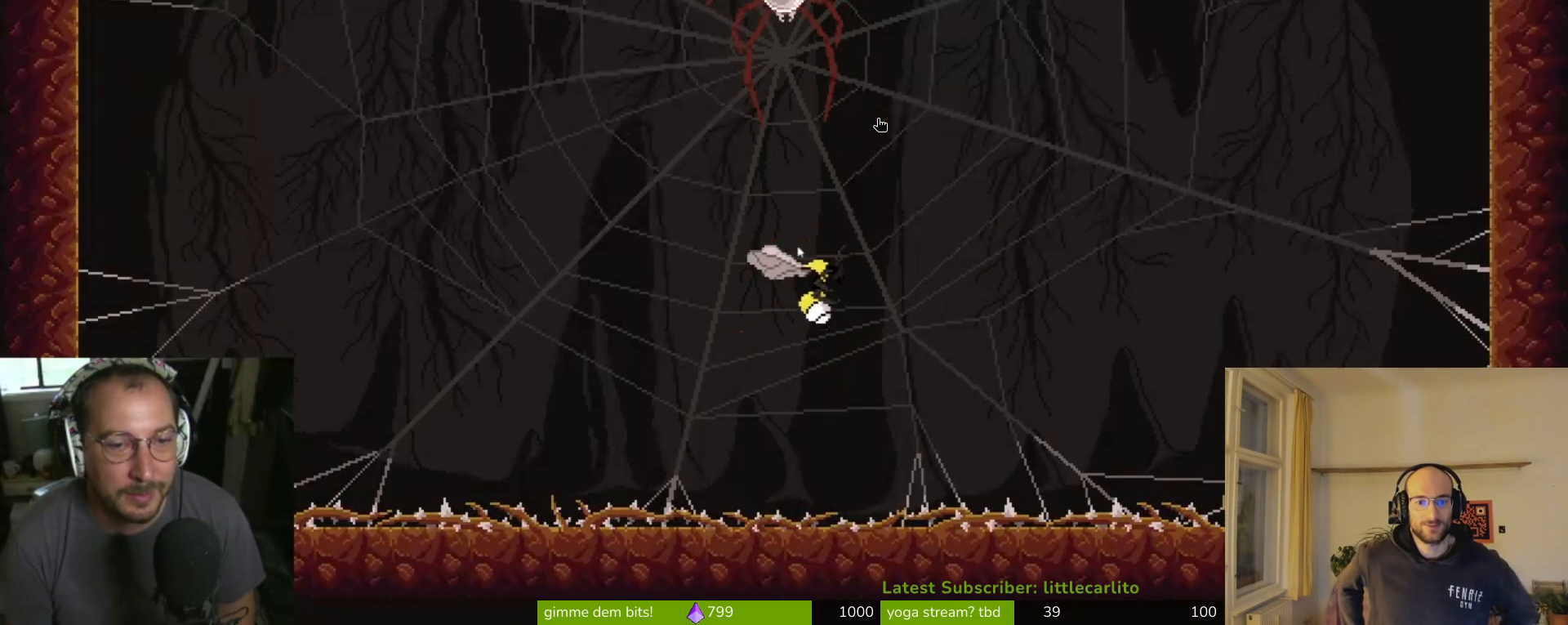
{"buttons": [], "left_stick": "up-right", "events": [[100, "SQUARE", "down"], [167, "CROSS", "up"], [167, "SQUARE", "up"]]}
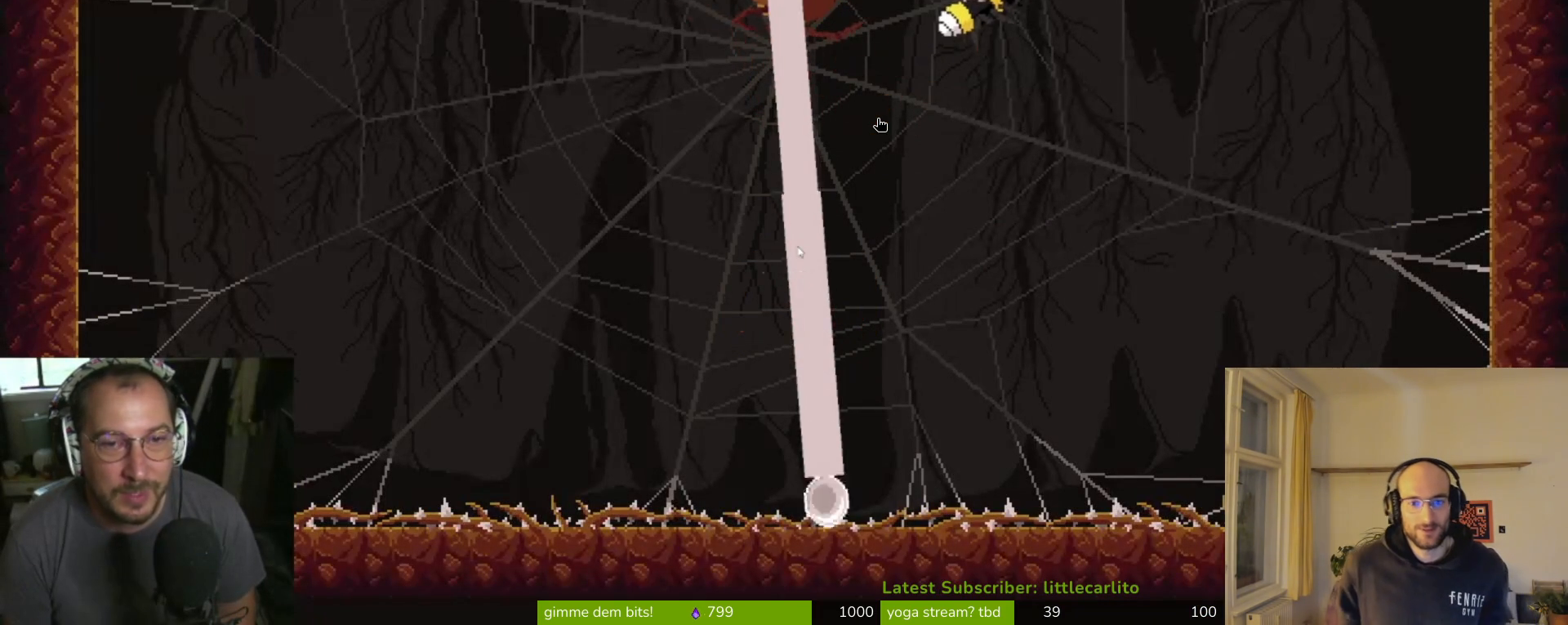
{"buttons": [], "left_stick": "up-right", "events": [[33, "left_stick", "right"], [200, "left_stick", "up-right"], [233, "CROSS", "down"], [267, "SQUARE", "down"], [500, "CROSS", "up"], [500, "SQUARE", "up"]]}
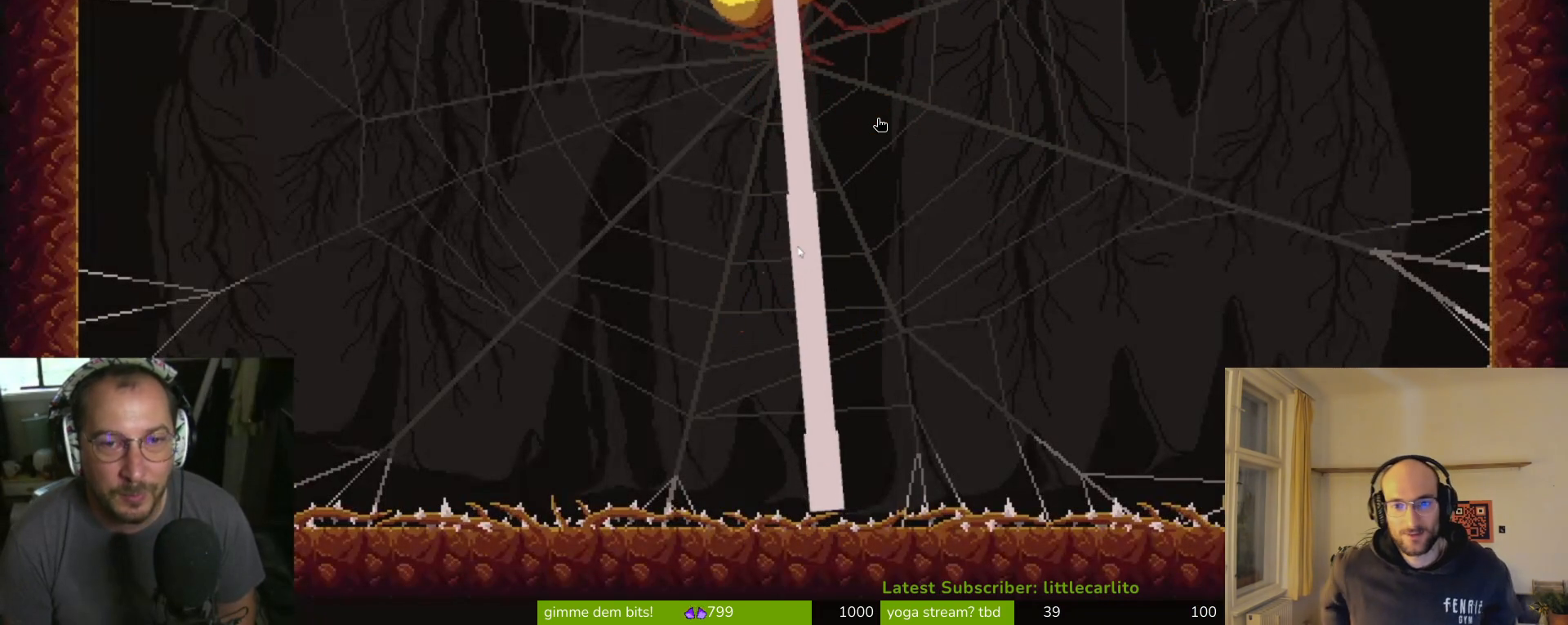
{"buttons": ["CROSS"], "left_stick": "up-right", "events": [[367, "CROSS", "down"]]}
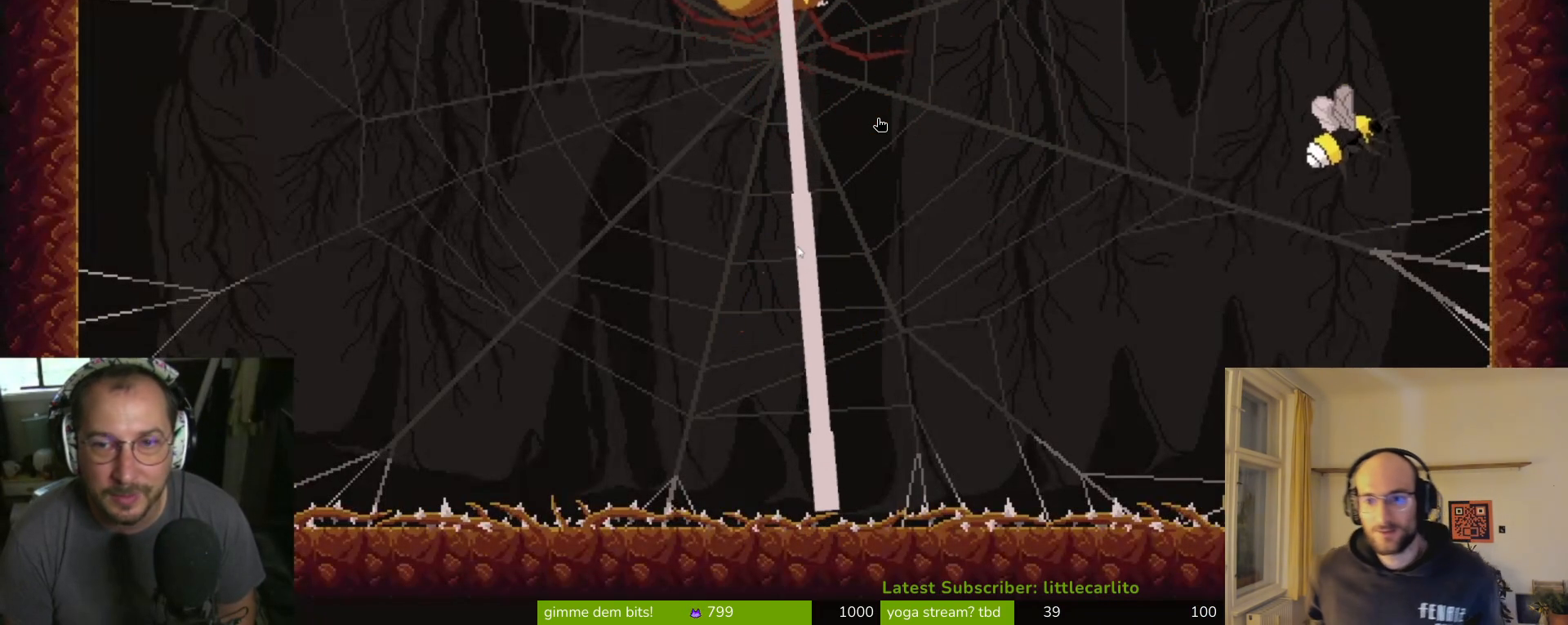
{"buttons": [], "left_stick": "up-right", "events": [[33, "CROSS", "up"], [100, "CROSS", "down"], [300, "CROSS", "up"], [333, "CROSS", "down"], [500, "CROSS", "up"]]}
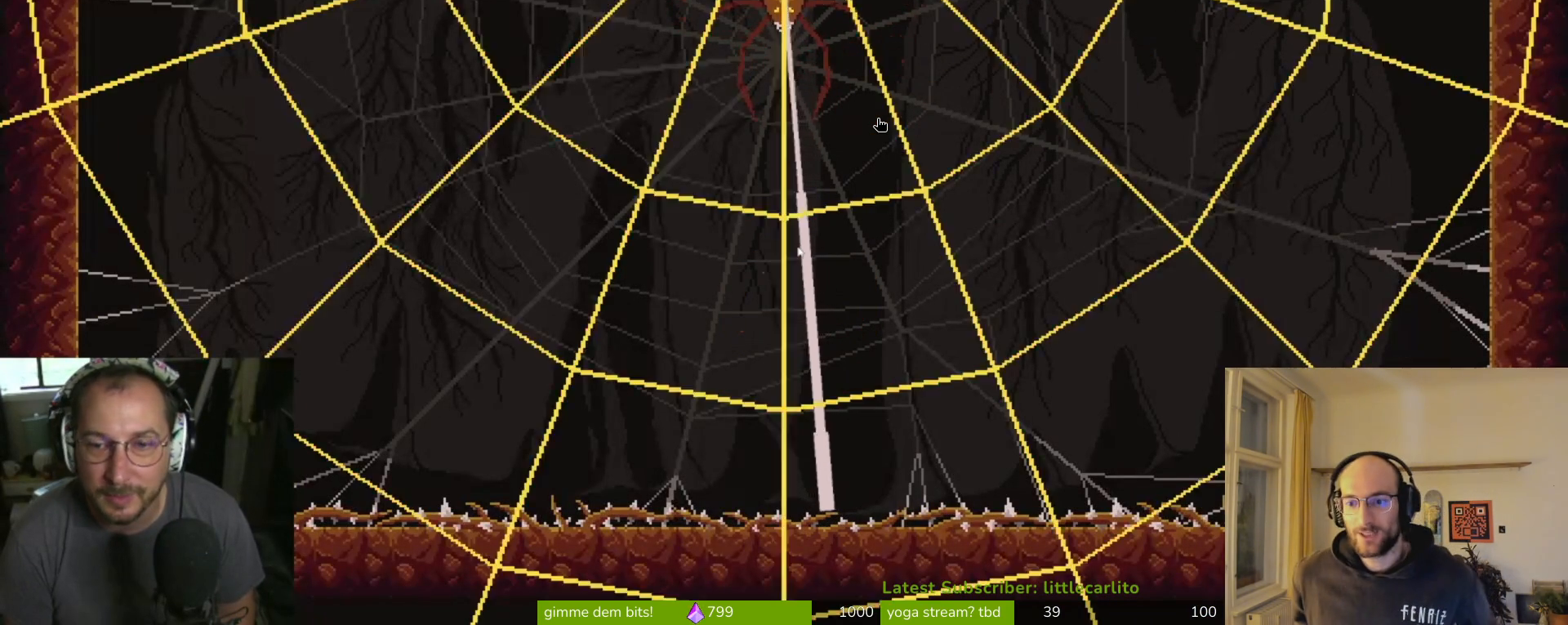
{"buttons": [], "left_stick": "up-right", "events": [[67, "CROSS", "down"], [100, "CROSS", "up"], [167, "CROSS", "down"], [167, "SQUARE", "down"], [300, "CROSS", "up"], [300, "SQUARE", "up"]]}
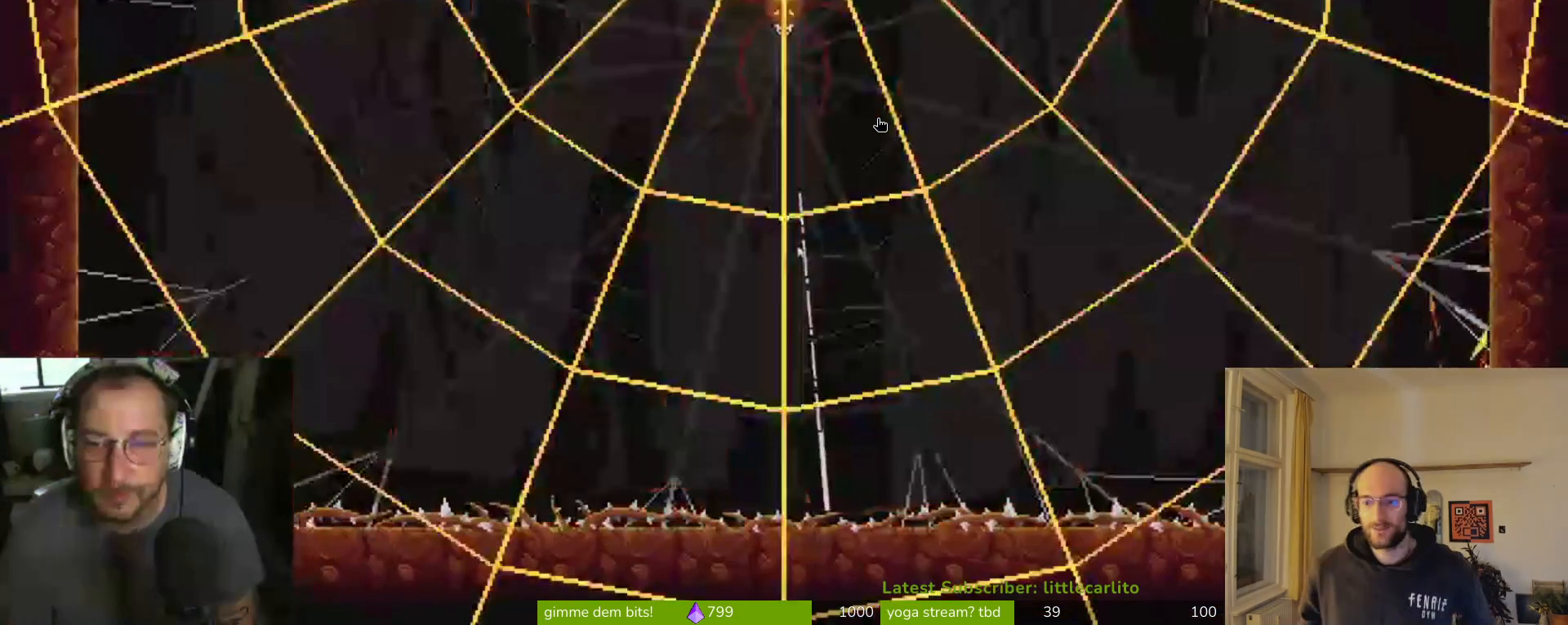
{"buttons": [], "left_stick": "up-right", "events": []}
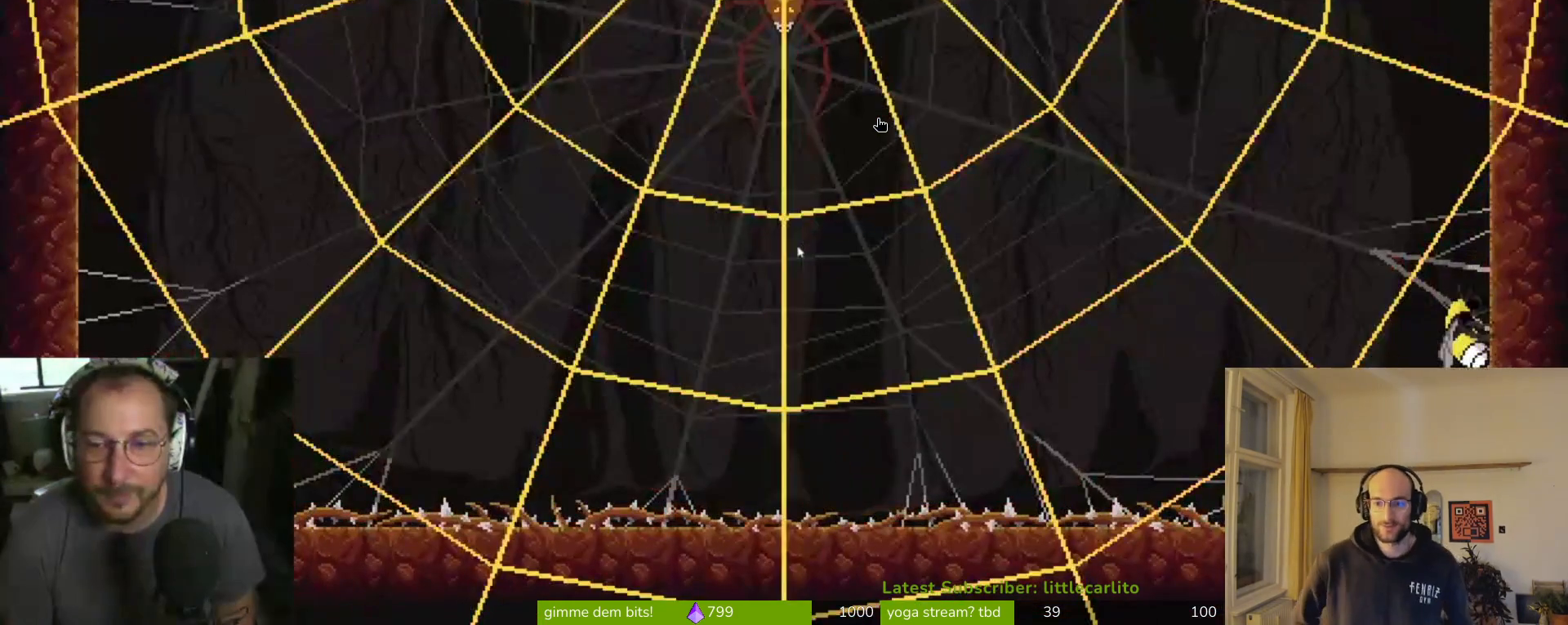
{"buttons": [], "left_stick": "center", "events": [[200, "left_stick", "right"], [300, "left_stick", "center"]]}
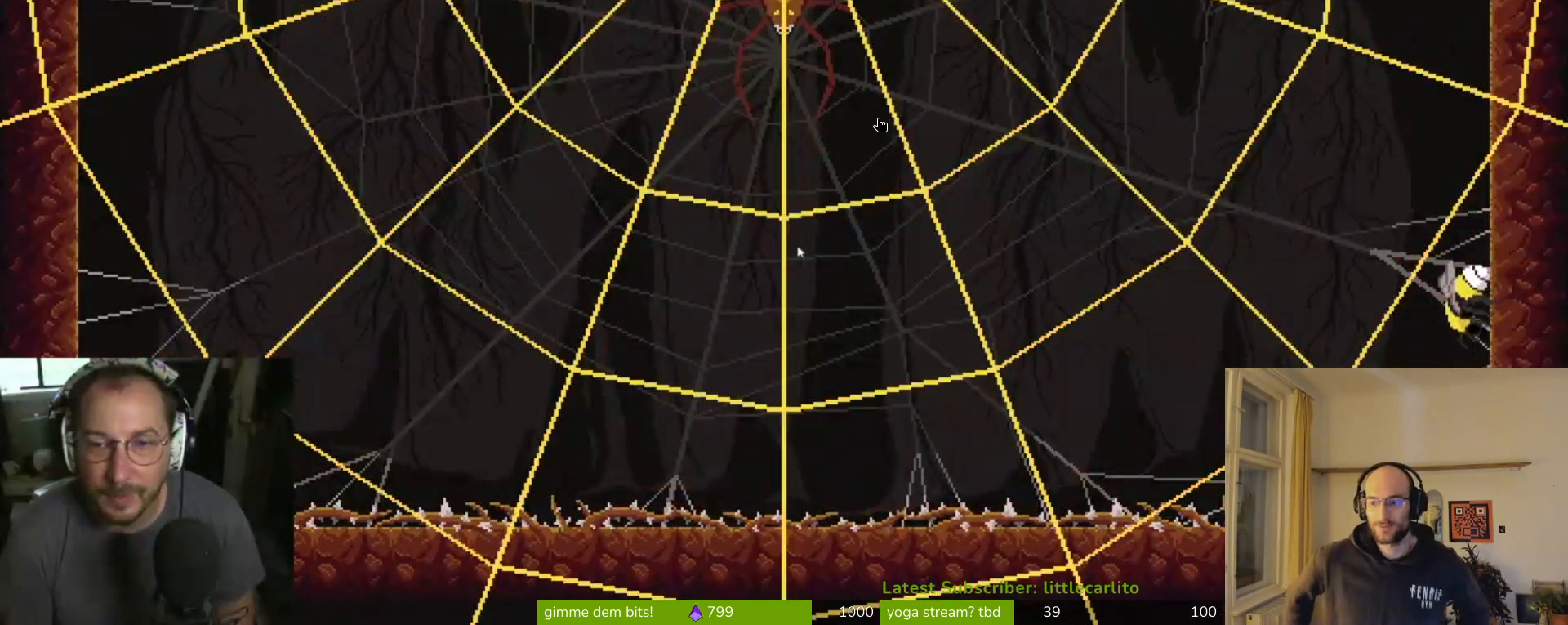
{"buttons": [], "left_stick": "center", "events": []}
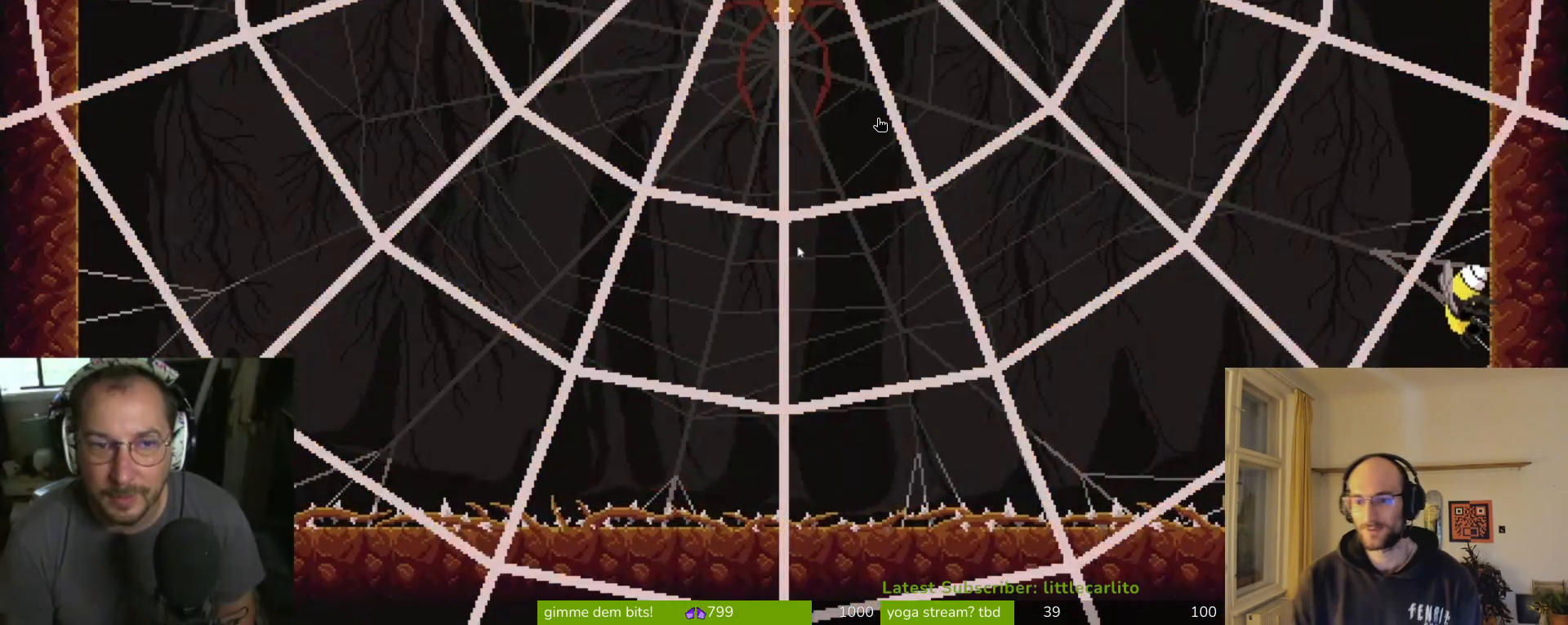
{"buttons": [], "left_stick": "center", "events": []}
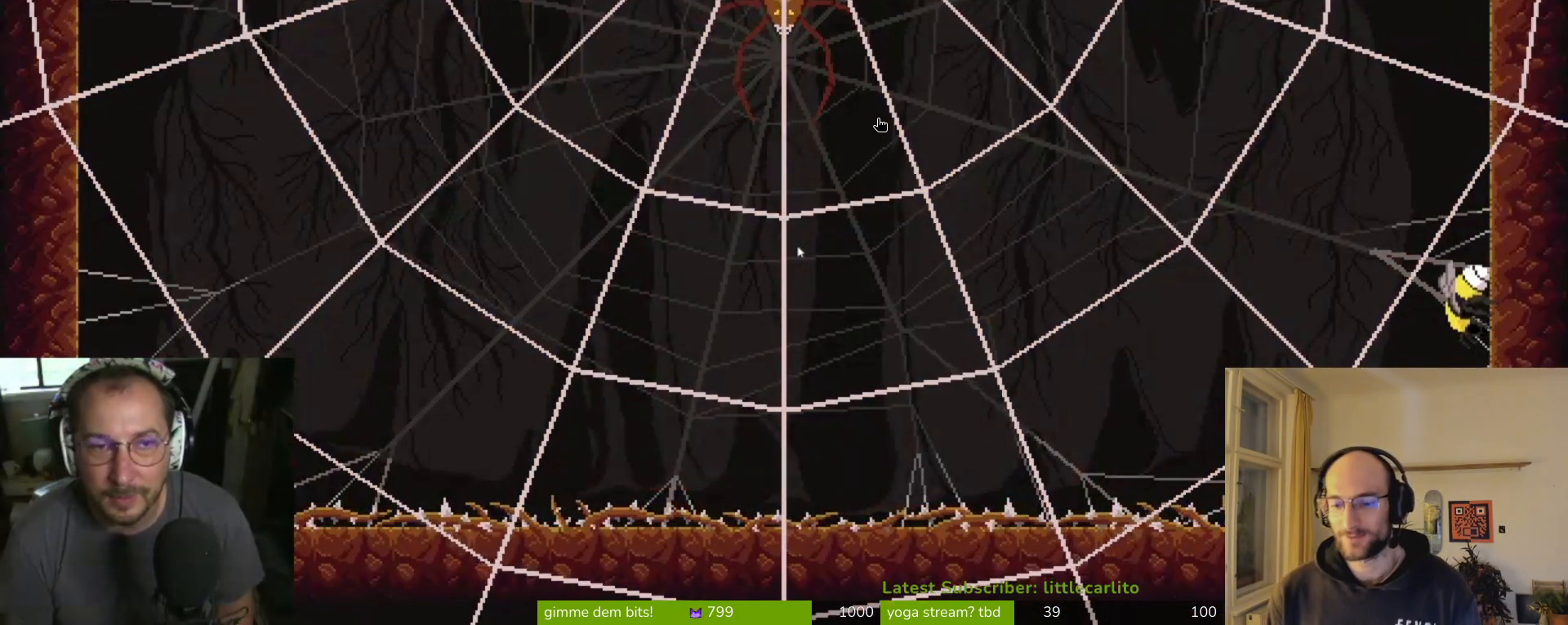
{"buttons": [], "left_stick": "center", "events": []}
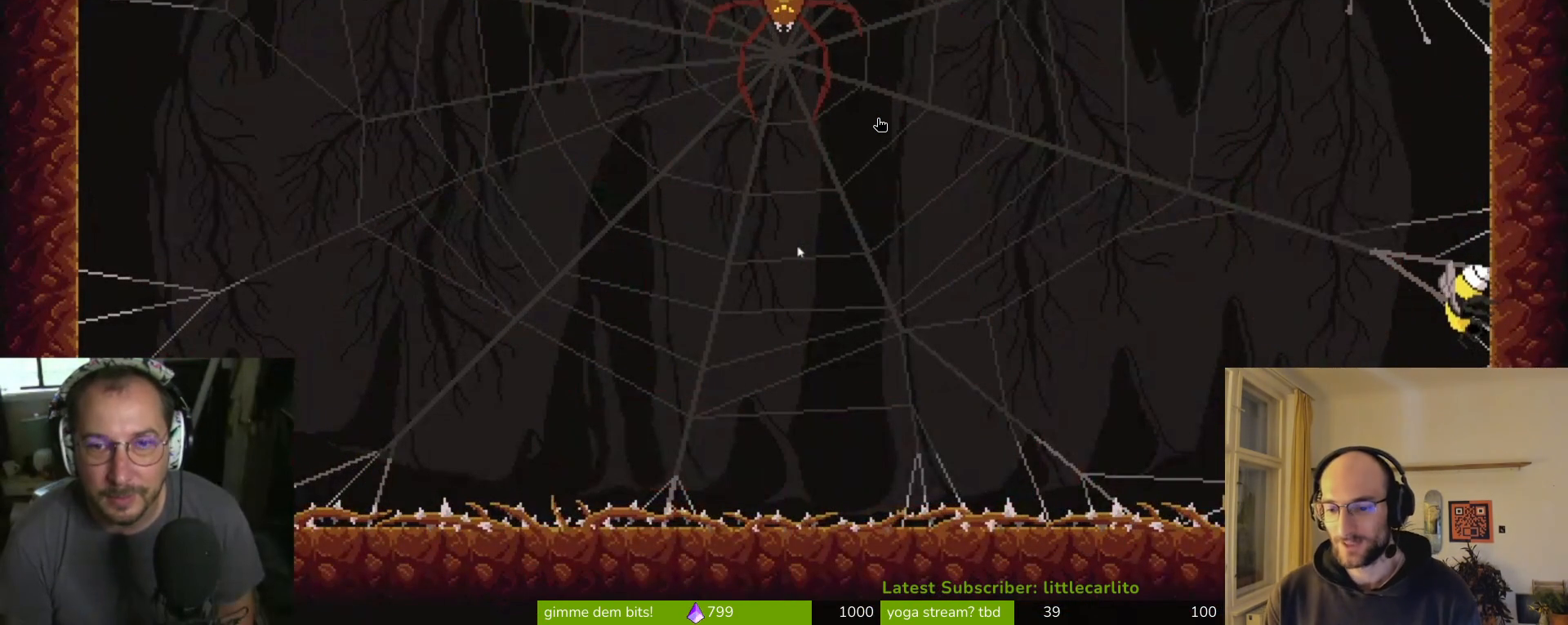
{"buttons": [], "left_stick": "up", "events": [[500, "left_stick", "up"]]}
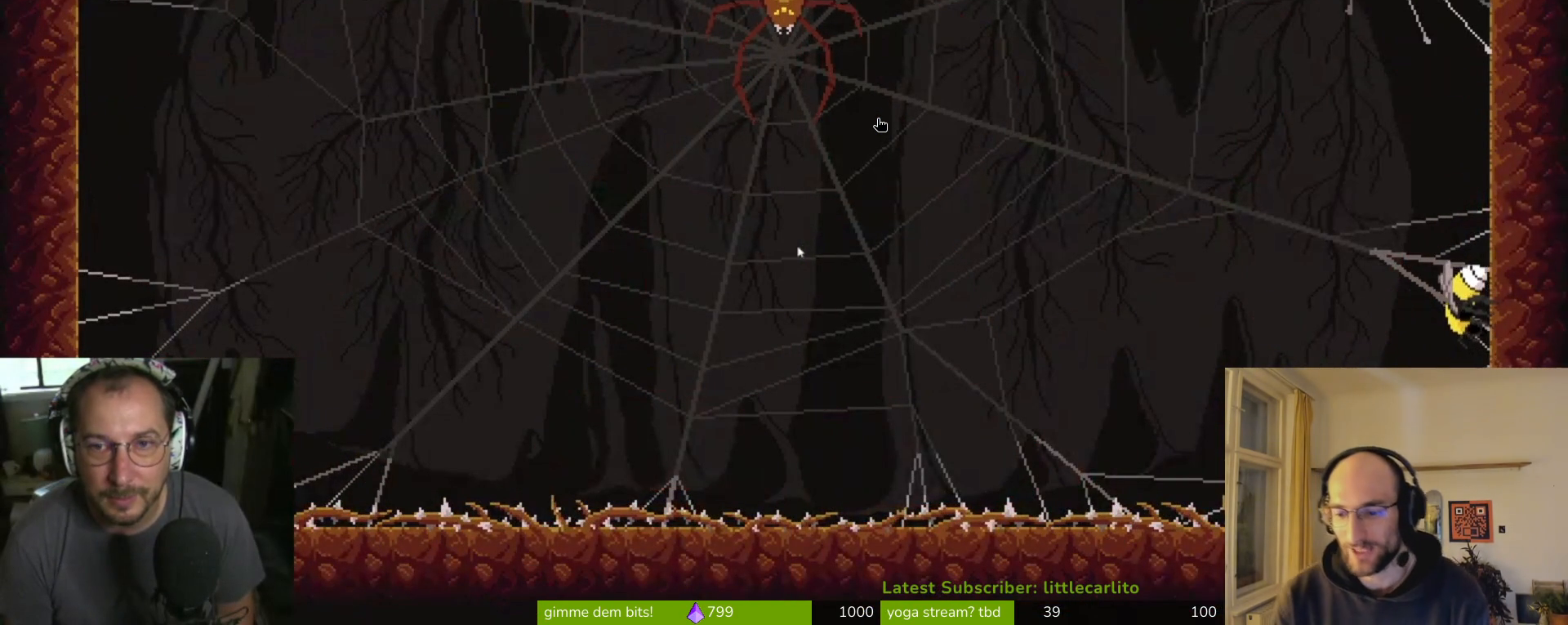
{"buttons": [], "left_stick": "up", "events": []}
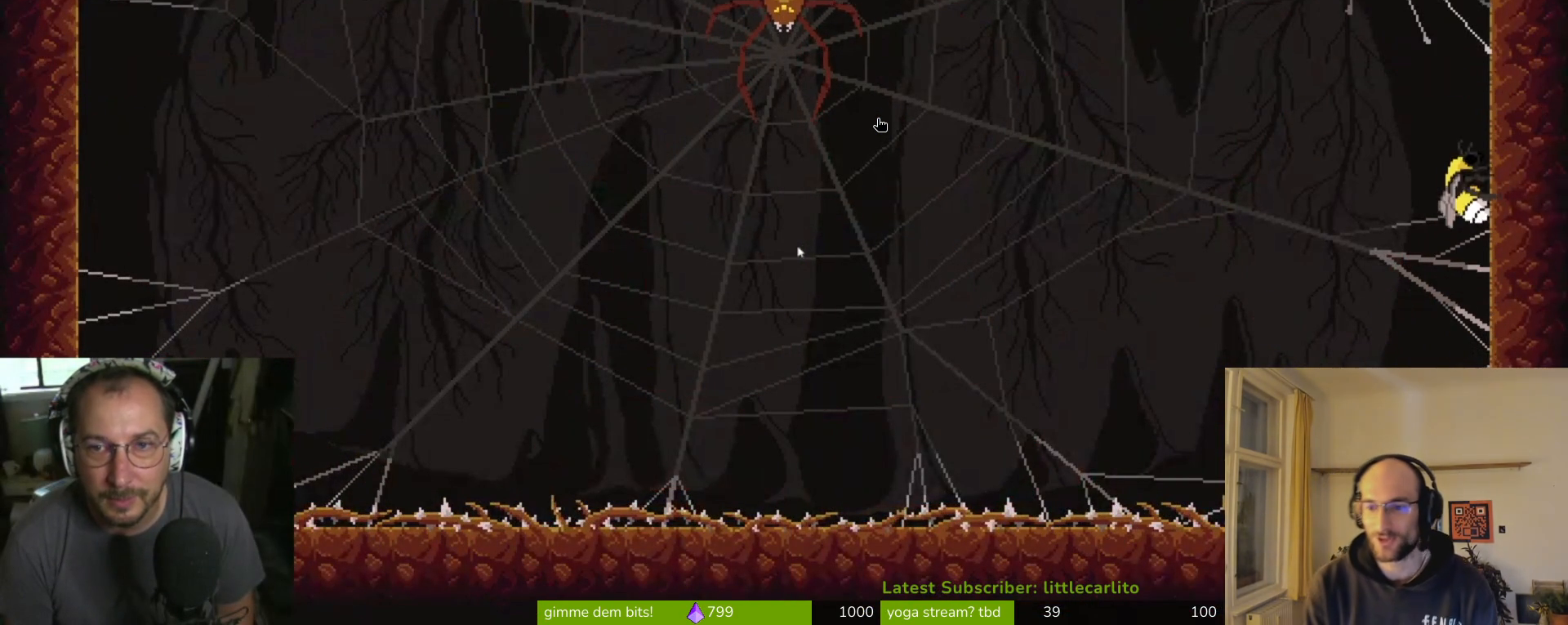
{"buttons": [], "left_stick": "up", "events": []}
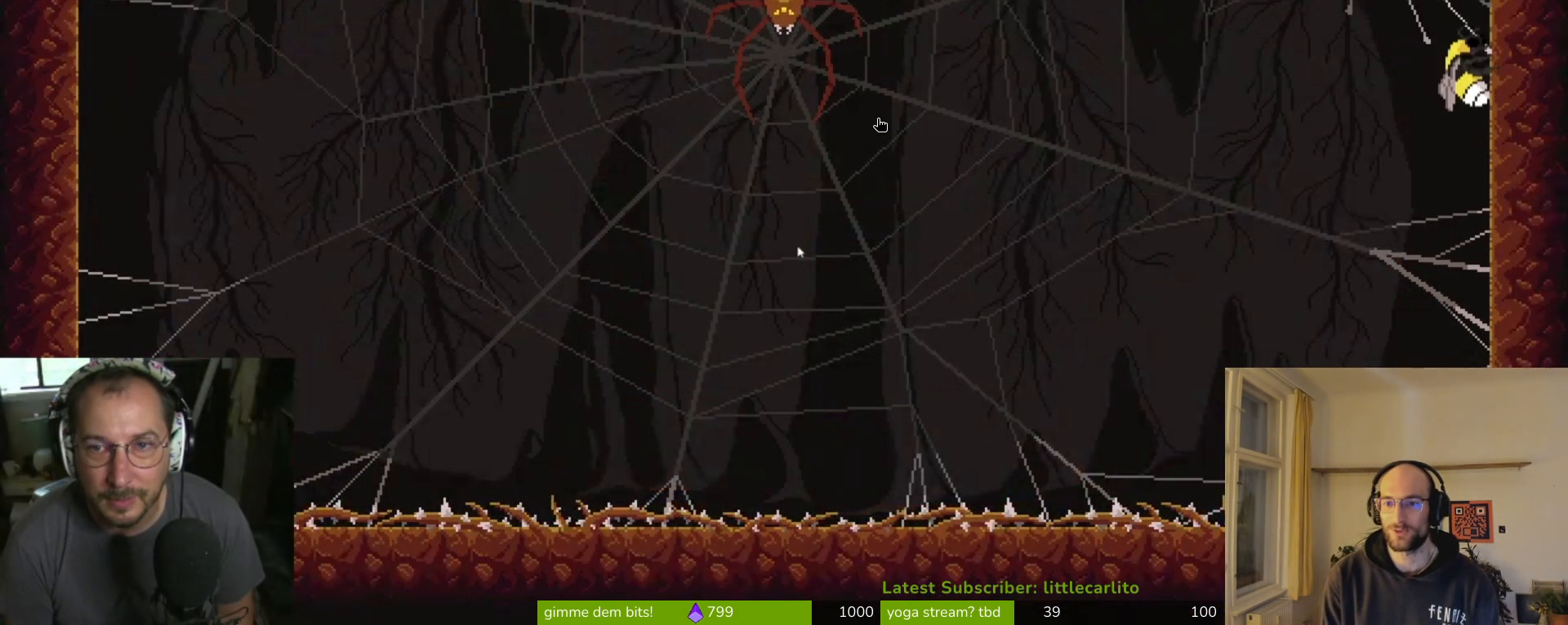
{"buttons": ["CIRCLE"], "left_stick": "left", "events": [[400, "left_stick", "left"], [433, "CIRCLE", "down"]]}
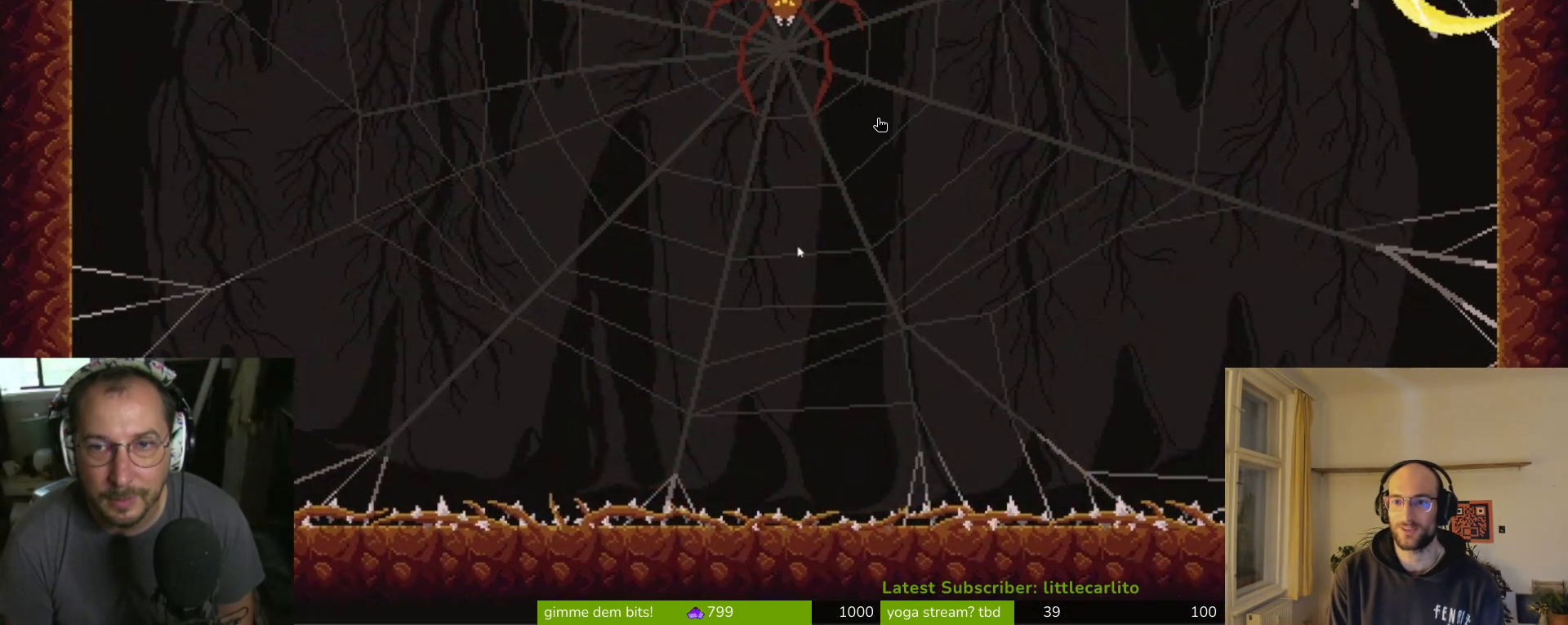
{"buttons": [], "left_stick": "center", "events": [[33, "CIRCLE", "up"], [33, "left_stick", "center"]]}